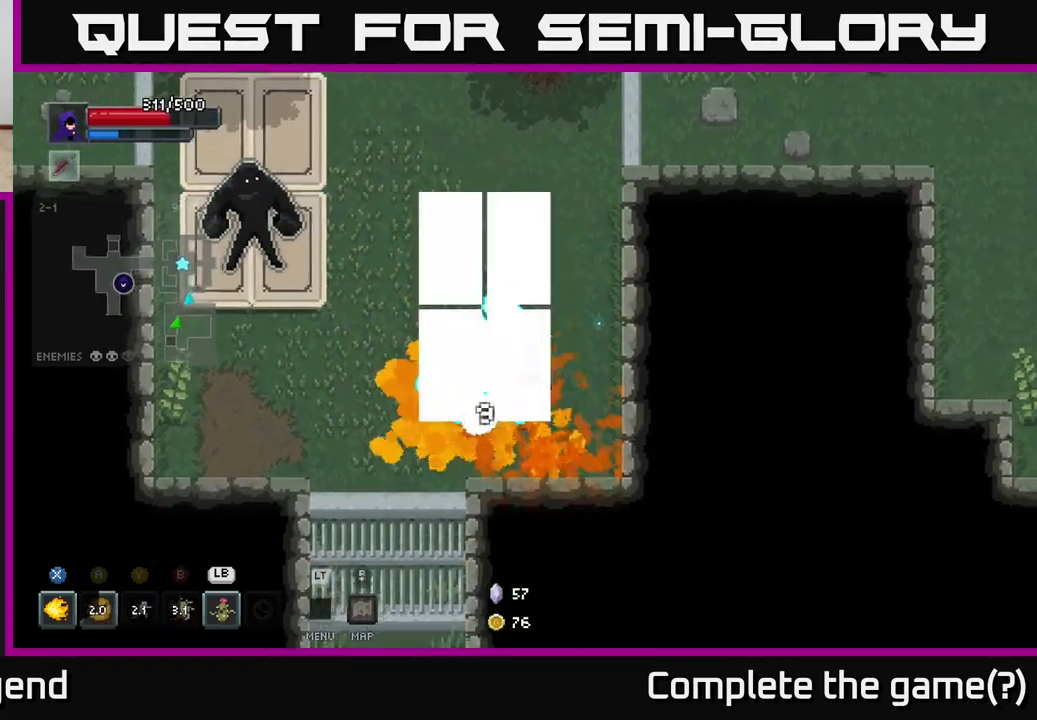
Gameplay with a controller (Xbox layout); each line is a JSON object with the inputs held at the frame after it. "events" lists button and stick changes between this image and that frame as [ms after this image, input, new state], when the widget could be followed in between.
{"buttons": [], "left_stick": "down-left", "right_stick": "center", "events": [[67, "A", "up"], [167, "A", "down"], [283, "A", "up"], [467, "left_stick", "down-left"]]}
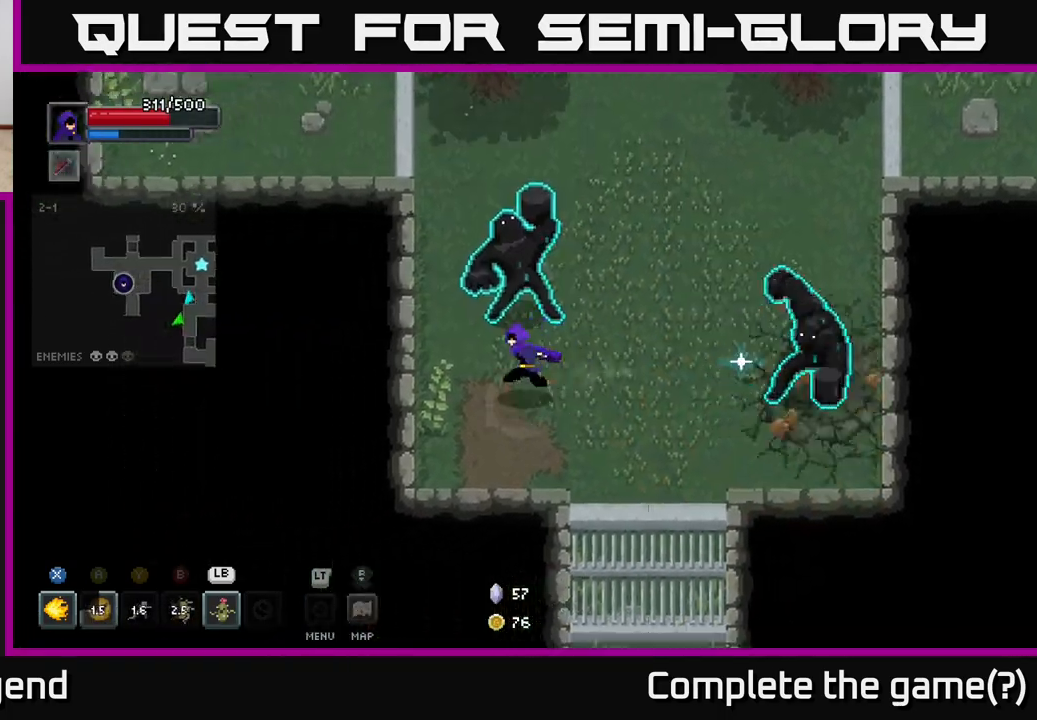
{"buttons": [], "left_stick": "left", "right_stick": "center", "events": [[383, "left_stick", "left"]]}
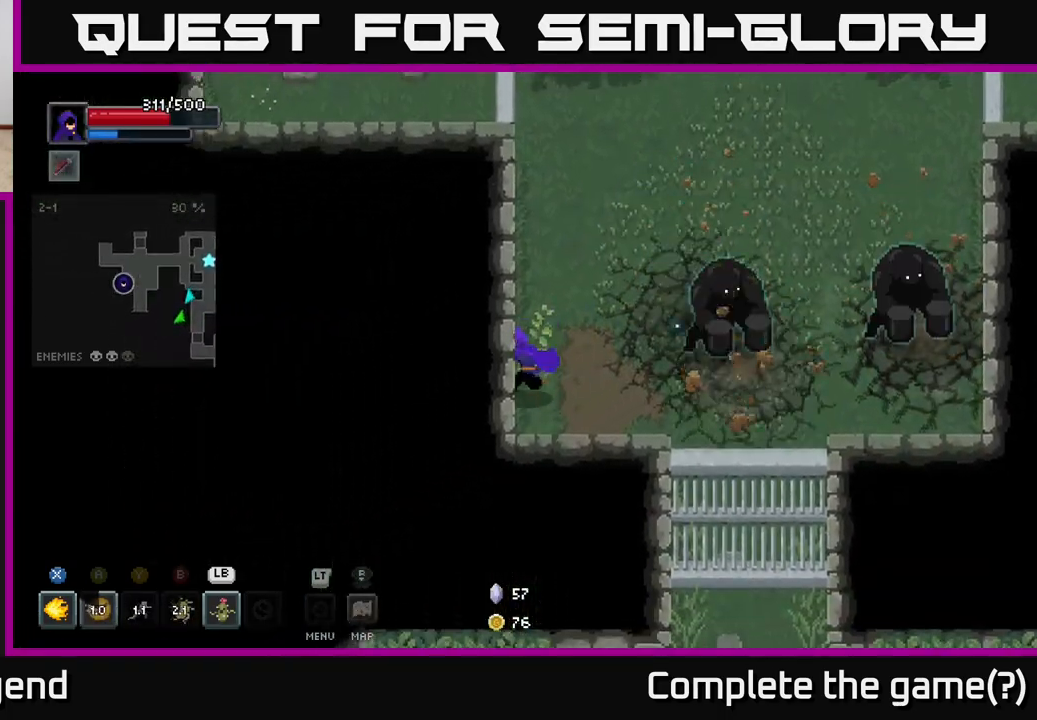
{"buttons": ["X"], "left_stick": "right", "right_stick": "center", "events": [[17, "left_stick", "up-left"], [267, "left_stick", "right"], [383, "X", "down"]]}
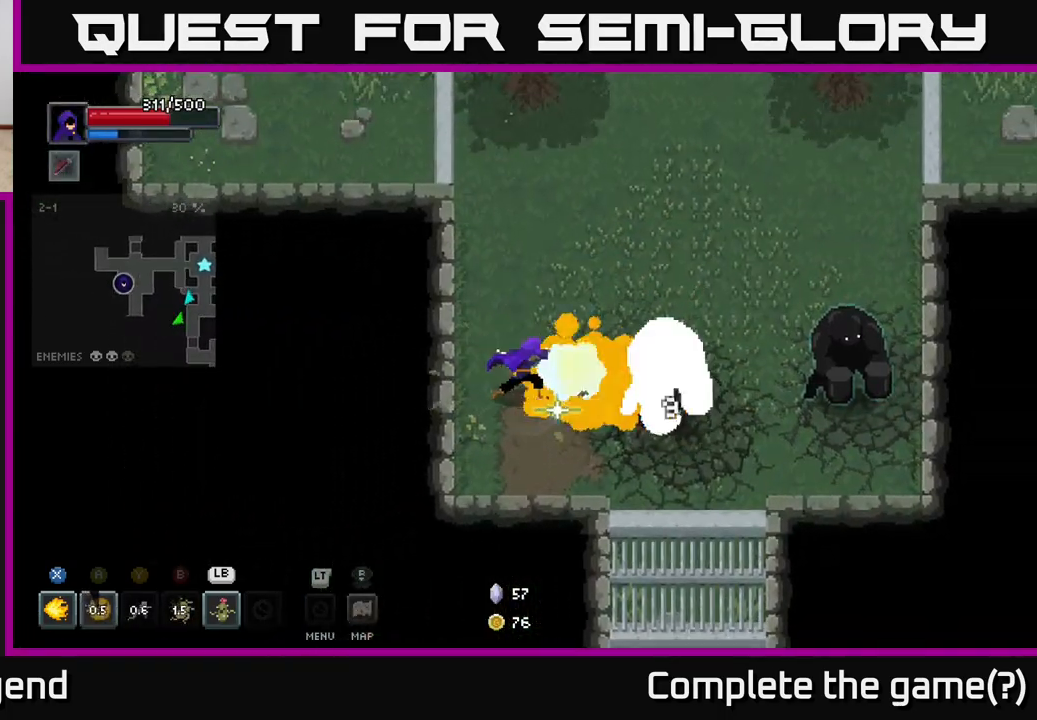
{"buttons": ["X"], "left_stick": "center", "right_stick": "center", "events": [[333, "left_stick", "center"]]}
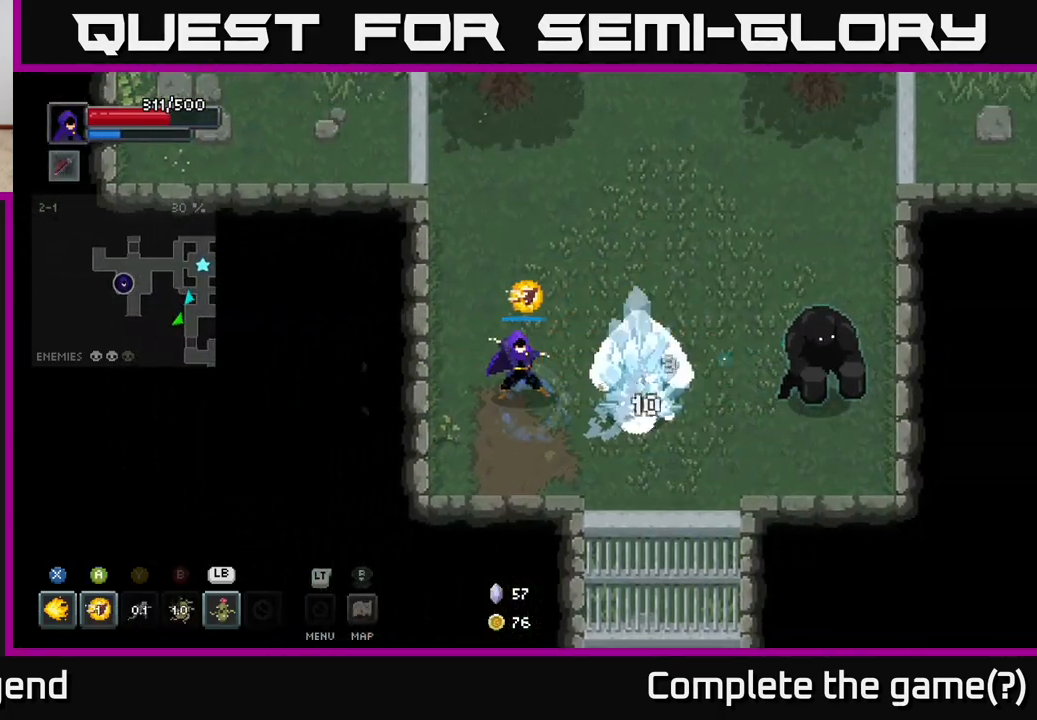
{"buttons": [], "left_stick": "up", "right_stick": "center", "events": [[183, "X", "up"], [200, "left_stick", "right"], [283, "L1", "down"], [383, "L1", "up"], [417, "left_stick", "up"]]}
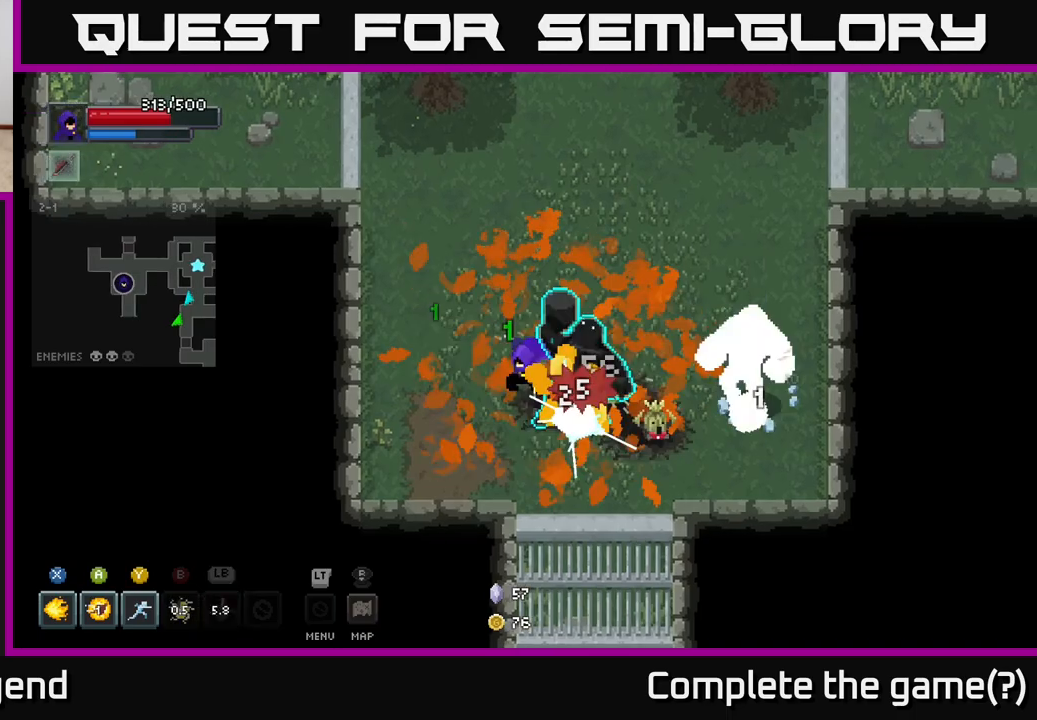
{"buttons": [], "left_stick": "right", "right_stick": "center", "events": [[150, "A", "down"], [250, "A", "up"], [483, "left_stick", "right"]]}
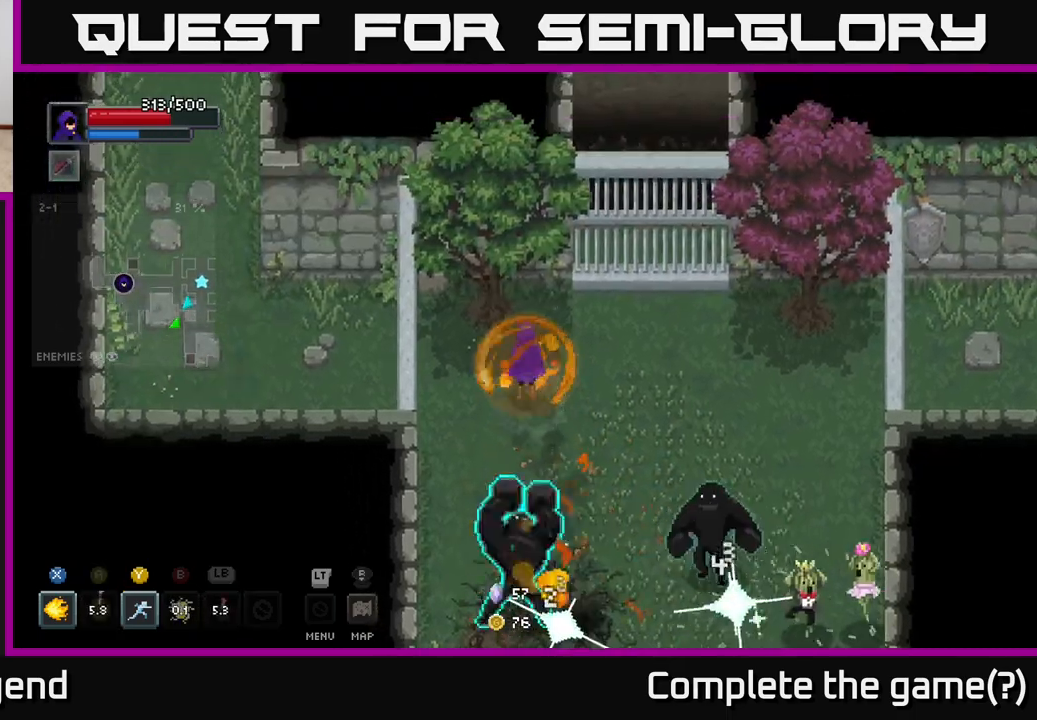
{"buttons": [], "left_stick": "right", "right_stick": "center", "events": [[300, "left_stick", "up-right"], [450, "left_stick", "right"]]}
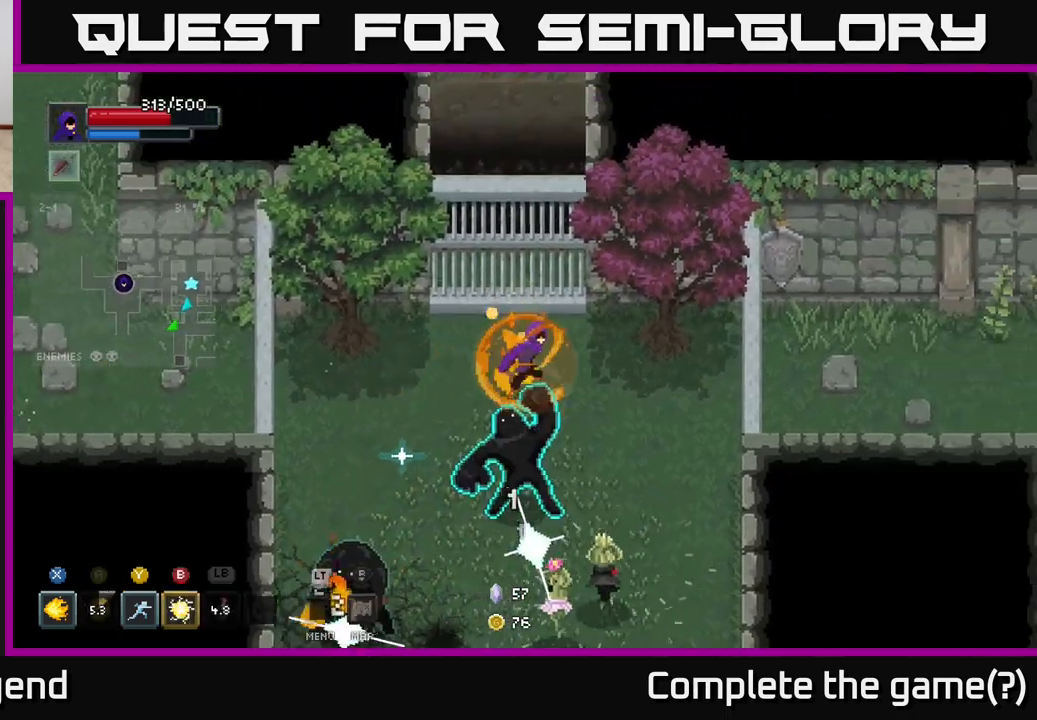
{"buttons": [], "left_stick": "down", "right_stick": "center", "events": [[333, "left_stick", "down"], [350, "A", "down"], [483, "A", "up"]]}
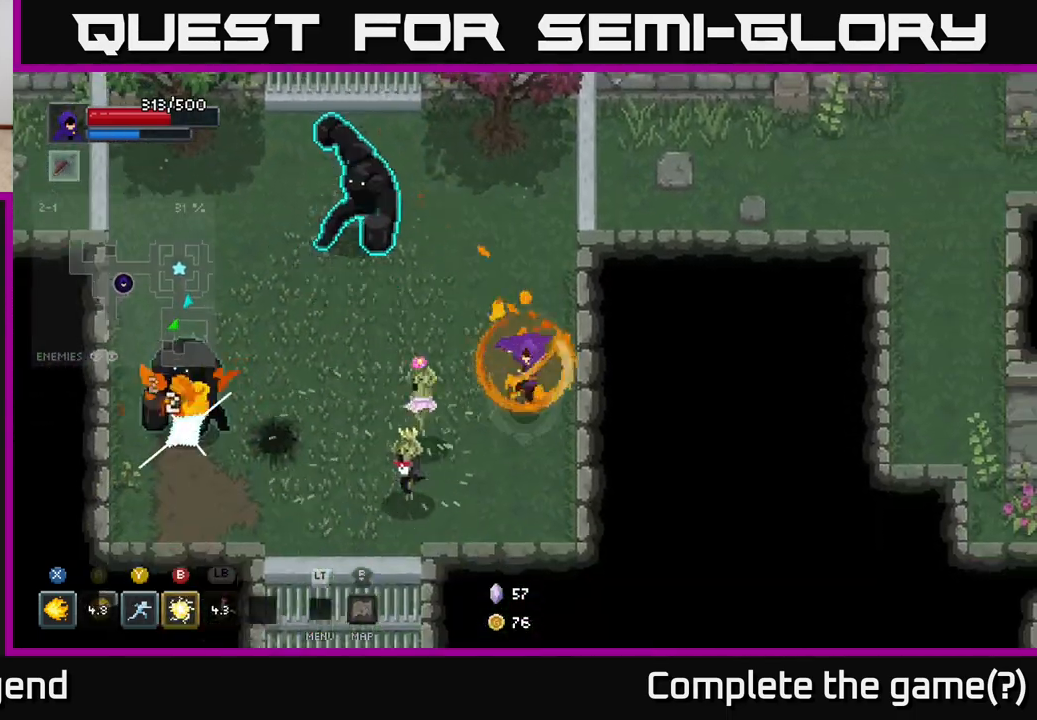
{"buttons": ["B"], "left_stick": "up-left", "right_stick": "center", "events": [[133, "left_stick", "down-left"], [400, "left_stick", "up-left"], [467, "B", "down"]]}
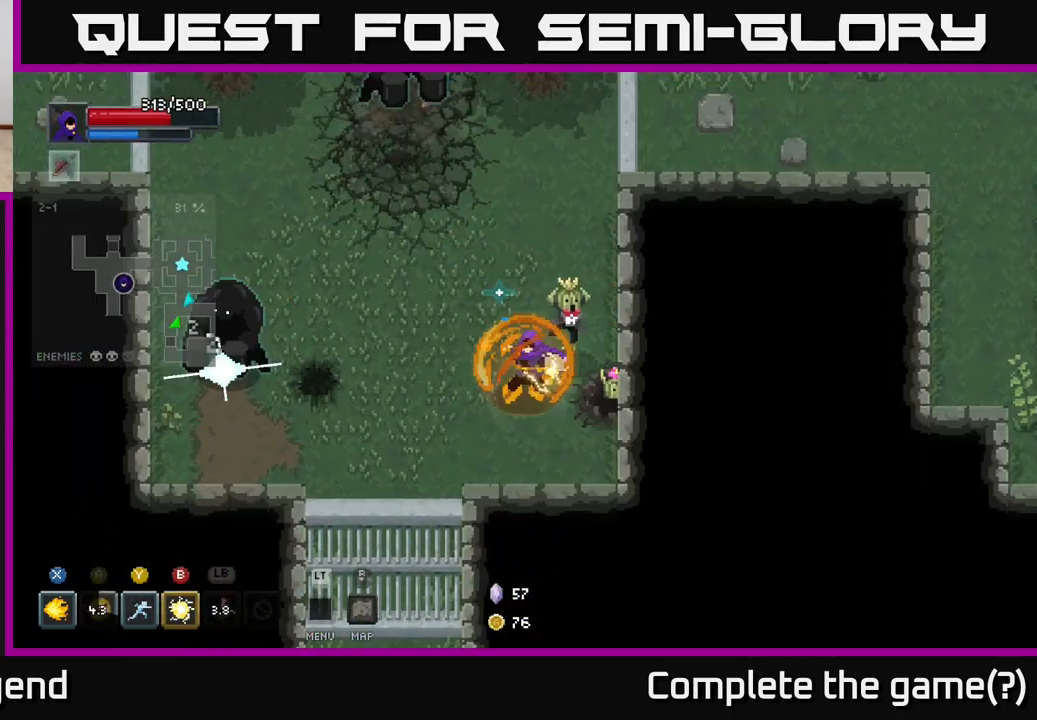
{"buttons": [], "left_stick": "down-left", "right_stick": "center", "events": [[50, "B", "up"], [183, "left_stick", "up"], [467, "left_stick", "down-left"]]}
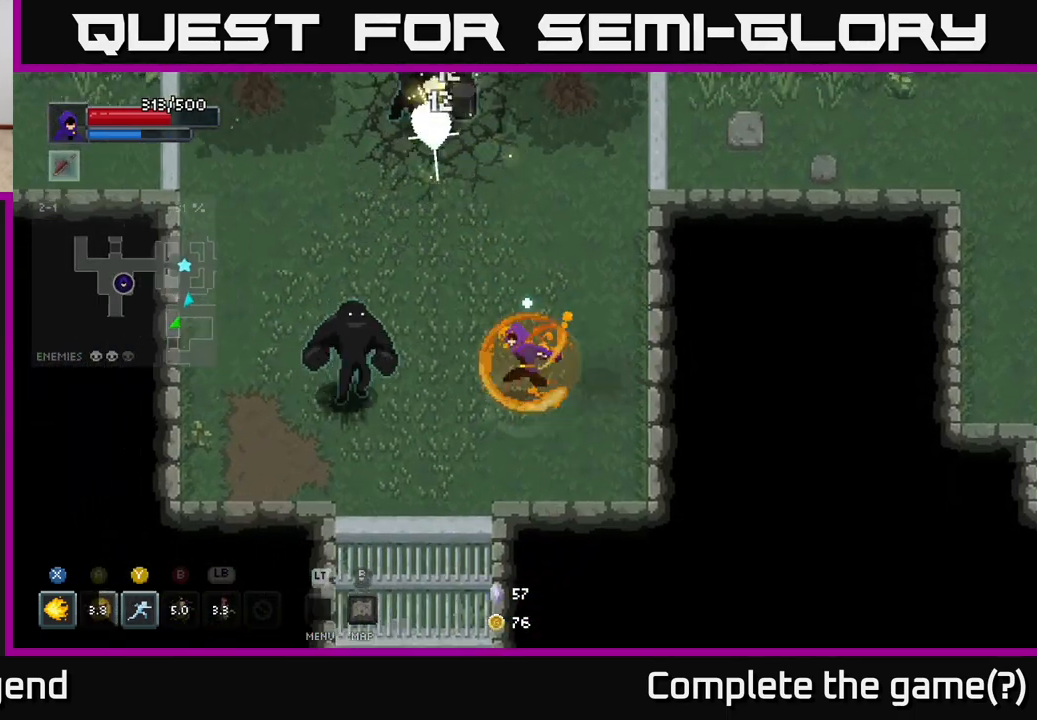
{"buttons": [], "left_stick": "center", "right_stick": "center", "events": [[33, "left_stick", "left"], [67, "X", "down"], [300, "left_stick", "center"], [500, "X", "up"]]}
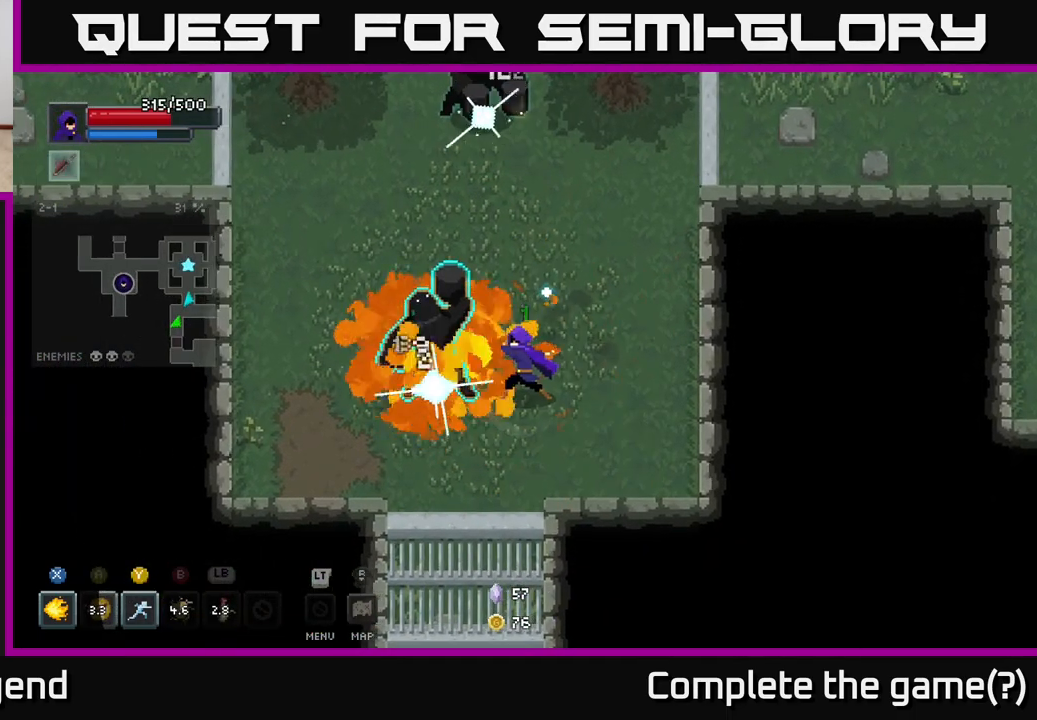
{"buttons": [], "left_stick": "left", "right_stick": "center", "events": [[17, "left_stick", "left"], [83, "A", "down"], [167, "A", "up"], [217, "A", "down"], [317, "A", "up"], [367, "A", "down"], [467, "A", "up"]]}
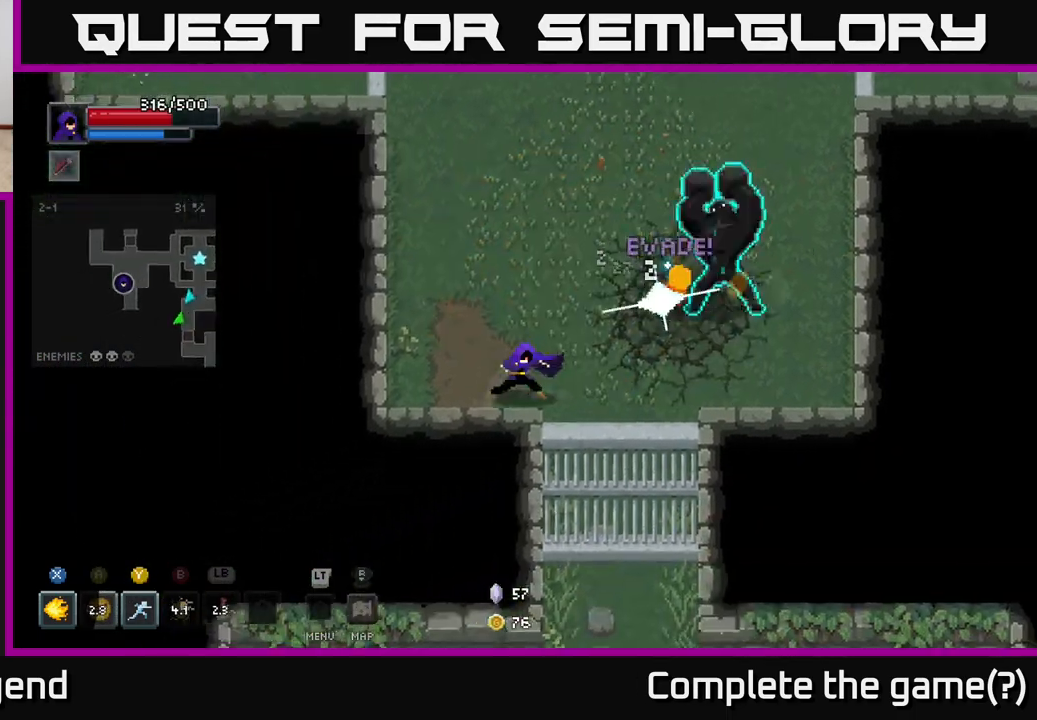
{"buttons": ["X"], "left_stick": "right", "right_stick": "center", "events": [[50, "left_stick", "up-left"], [183, "left_stick", "up-right"], [417, "left_stick", "right"], [500, "X", "down"]]}
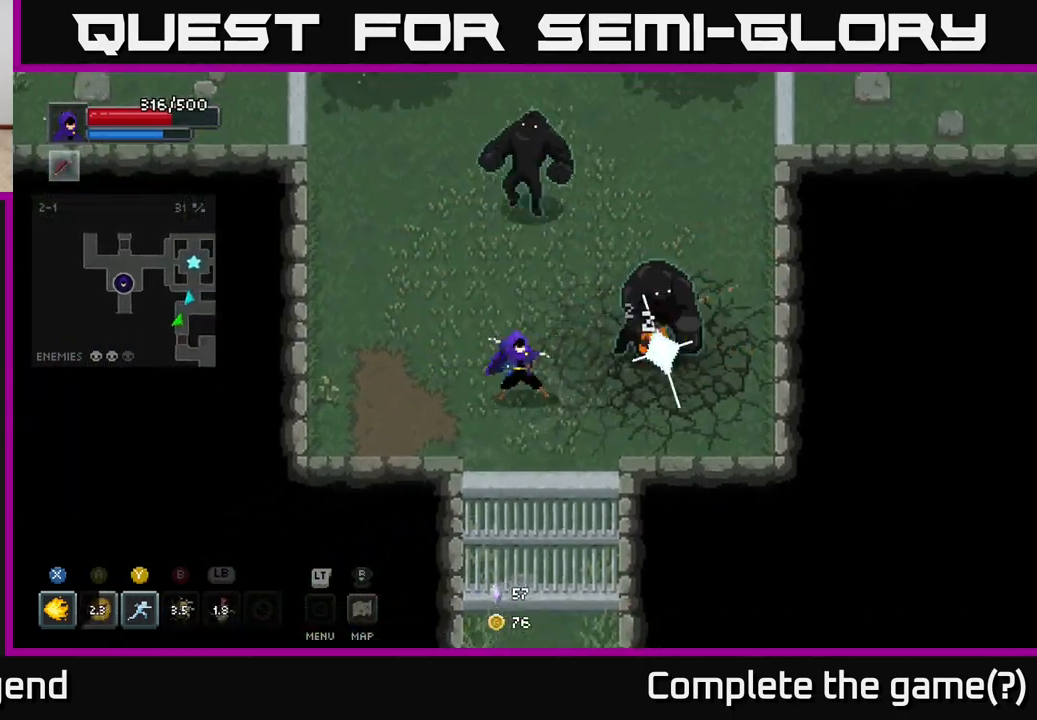
{"buttons": ["X"], "left_stick": "up", "right_stick": "center", "events": [[283, "left_stick", "up"]]}
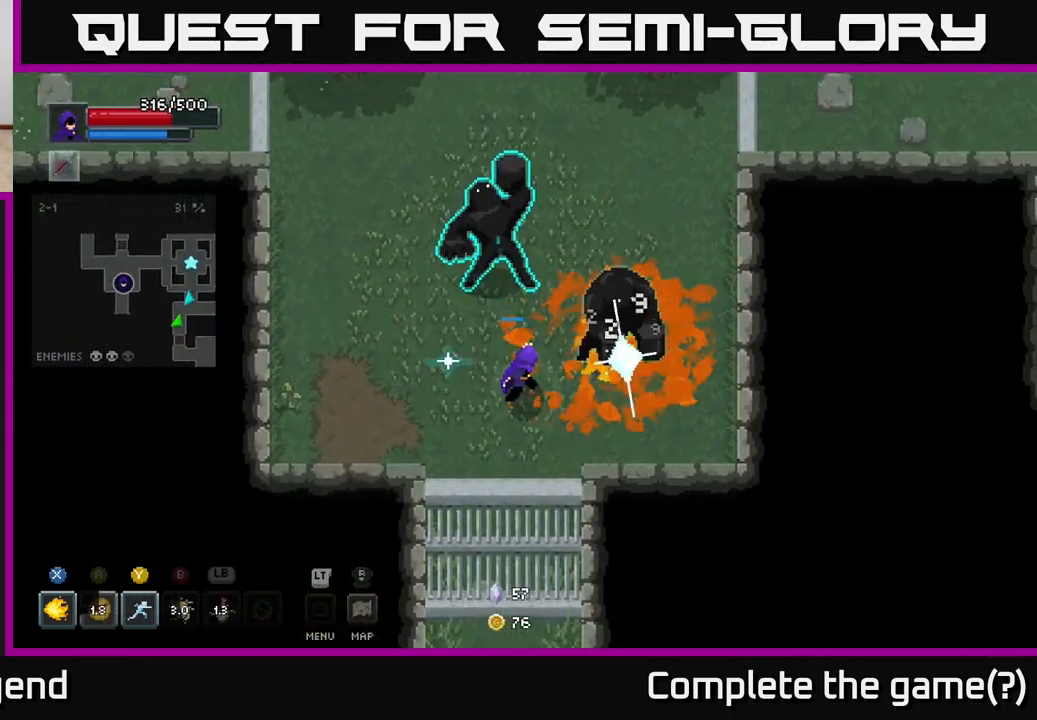
{"buttons": [], "left_stick": "up-right", "right_stick": "center", "events": [[33, "left_stick", "up-right"], [83, "X", "up"], [150, "A", "down"], [167, "left_stick", "right"], [233, "A", "up"], [283, "A", "down"], [350, "A", "up"], [417, "A", "down"], [433, "X", "down"], [433, "left_stick", "up-right"], [450, "X", "up"], [483, "A", "up"]]}
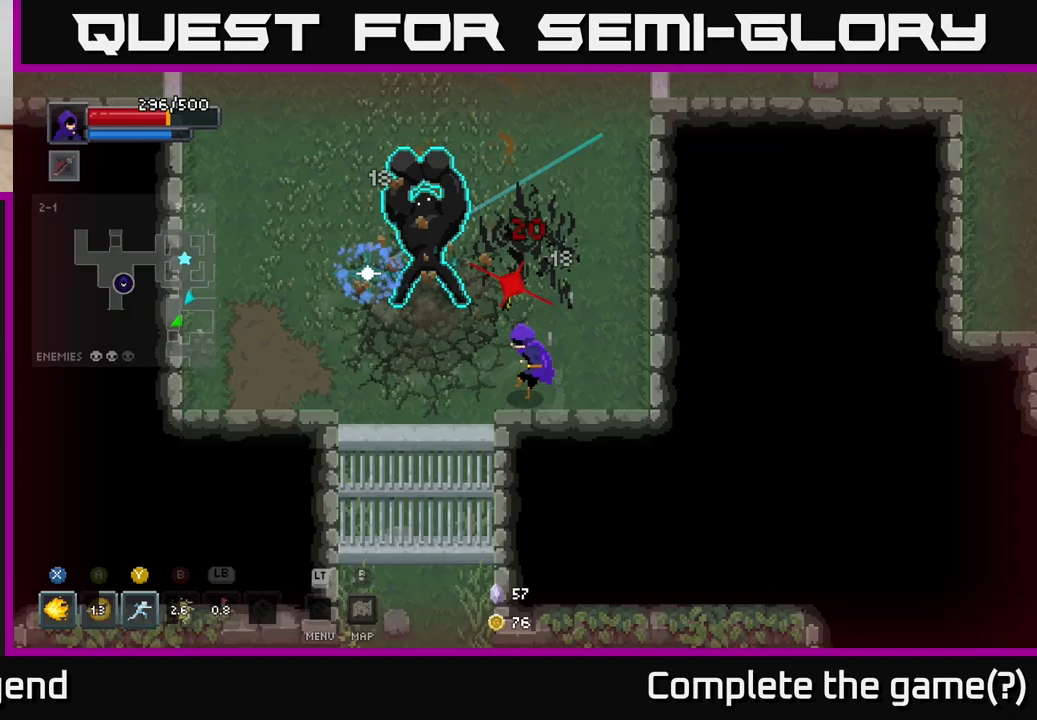
{"buttons": [], "left_stick": "up", "right_stick": "center", "events": [[83, "A", "down"], [167, "A", "up"], [200, "left_stick", "up"], [267, "X", "down"], [450, "X", "up"]]}
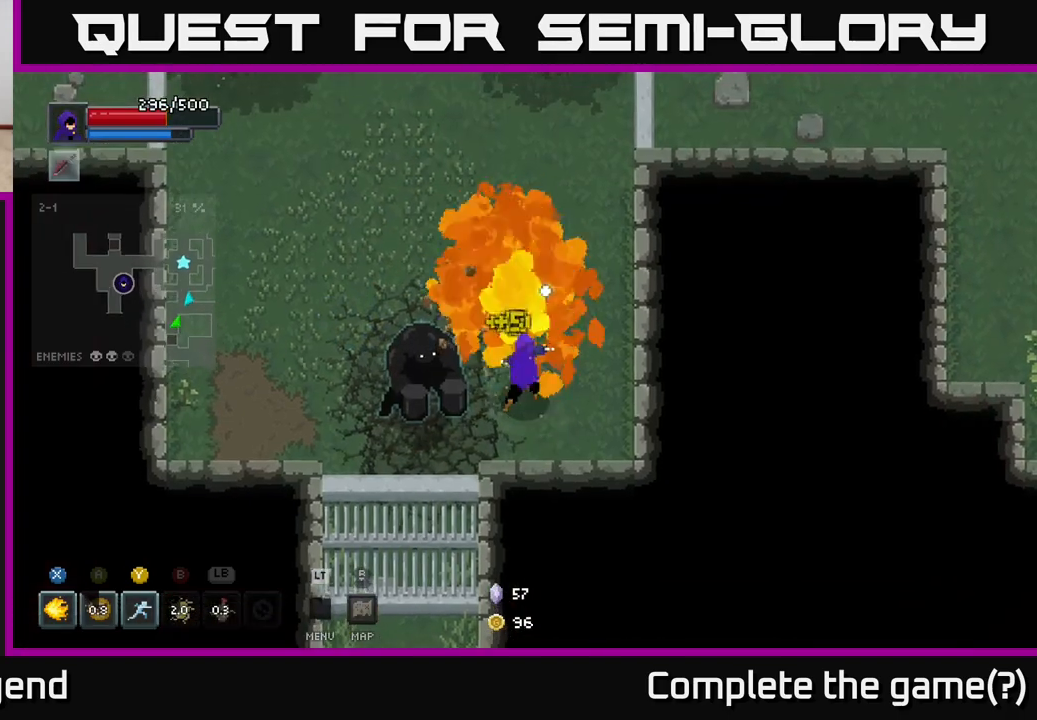
{"buttons": ["X"], "left_stick": "center", "right_stick": "center", "events": [[50, "left_stick", "left"], [100, "X", "down"], [400, "left_stick", "center"]]}
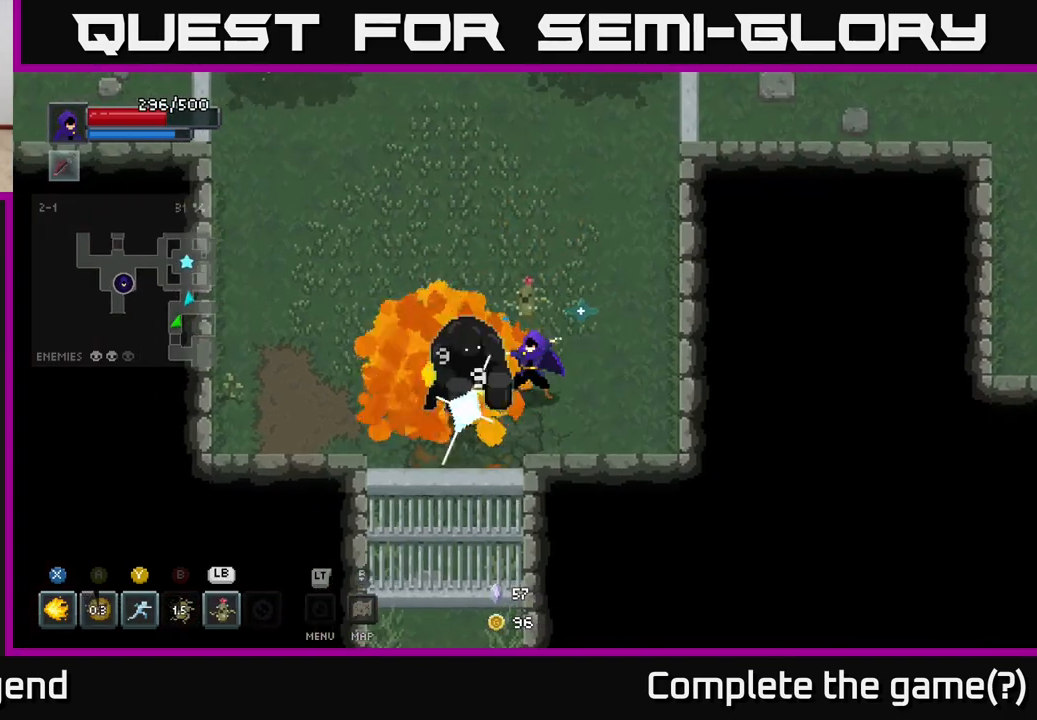
{"buttons": ["X"], "left_stick": "center", "right_stick": "center", "events": []}
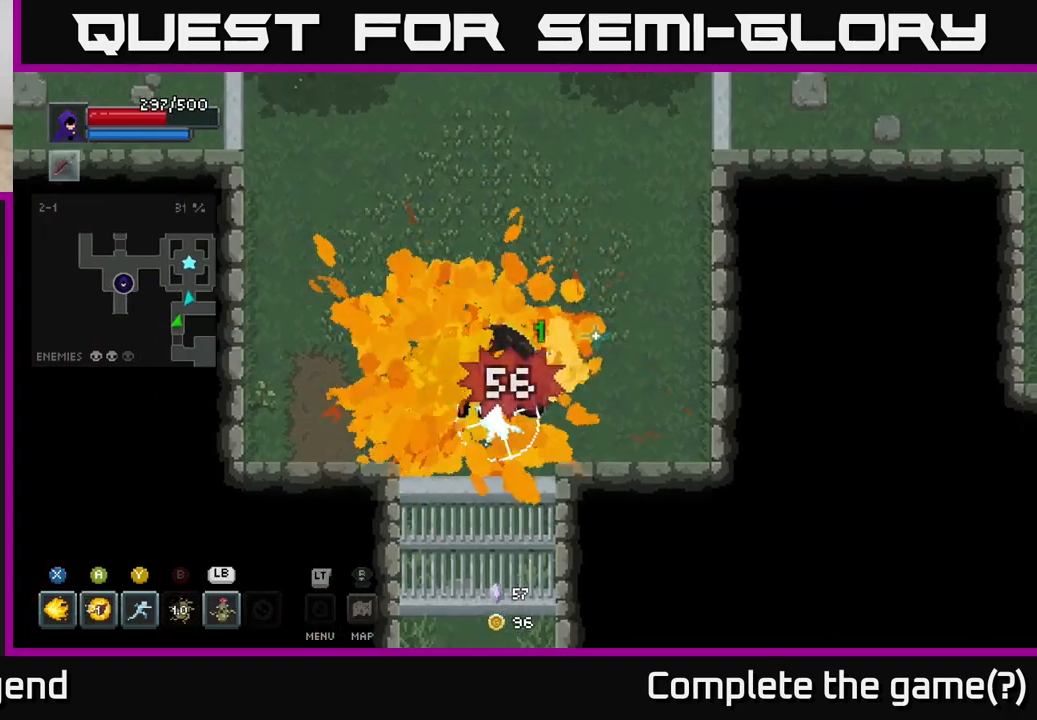
{"buttons": [], "left_stick": "left", "right_stick": "center", "events": [[33, "X", "up"], [200, "left_stick", "left"], [283, "A", "down"], [467, "A", "up"]]}
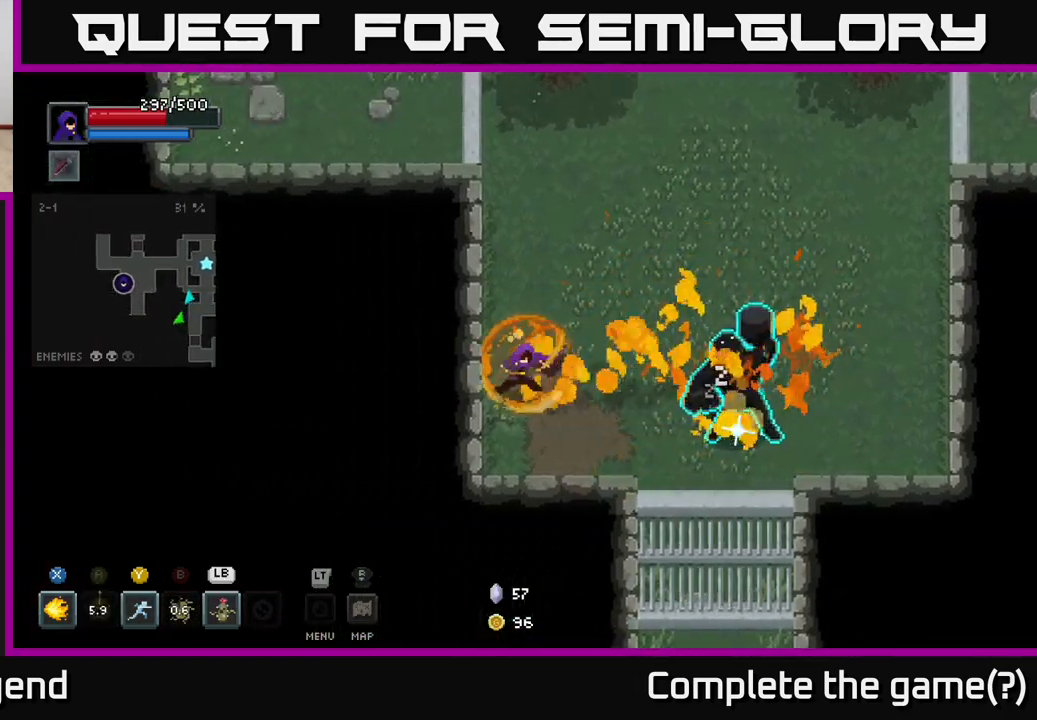
{"buttons": [], "left_stick": "right", "right_stick": "center", "events": [[183, "left_stick", "up-left"], [283, "left_stick", "up"], [383, "left_stick", "up-right"], [500, "left_stick", "right"]]}
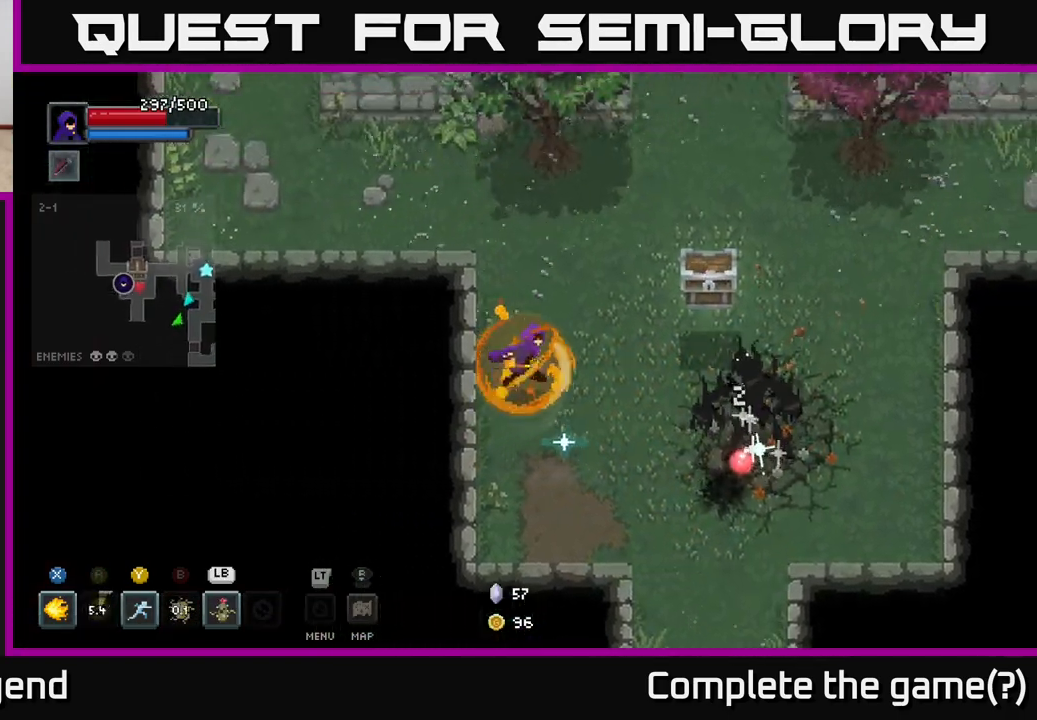
{"buttons": [], "left_stick": "down-right", "right_stick": "center", "events": [[250, "X", "down"], [383, "X", "up"], [500, "left_stick", "down-right"]]}
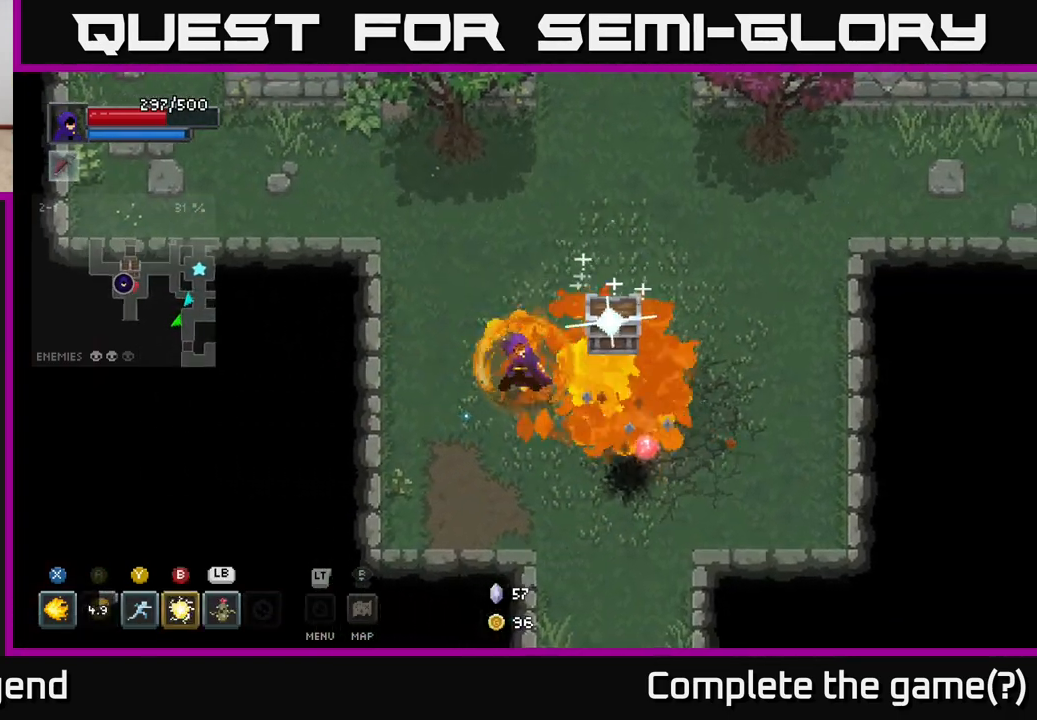
{"buttons": ["X"], "left_stick": "up", "right_stick": "center", "events": [[433, "left_stick", "up"], [483, "X", "down"]]}
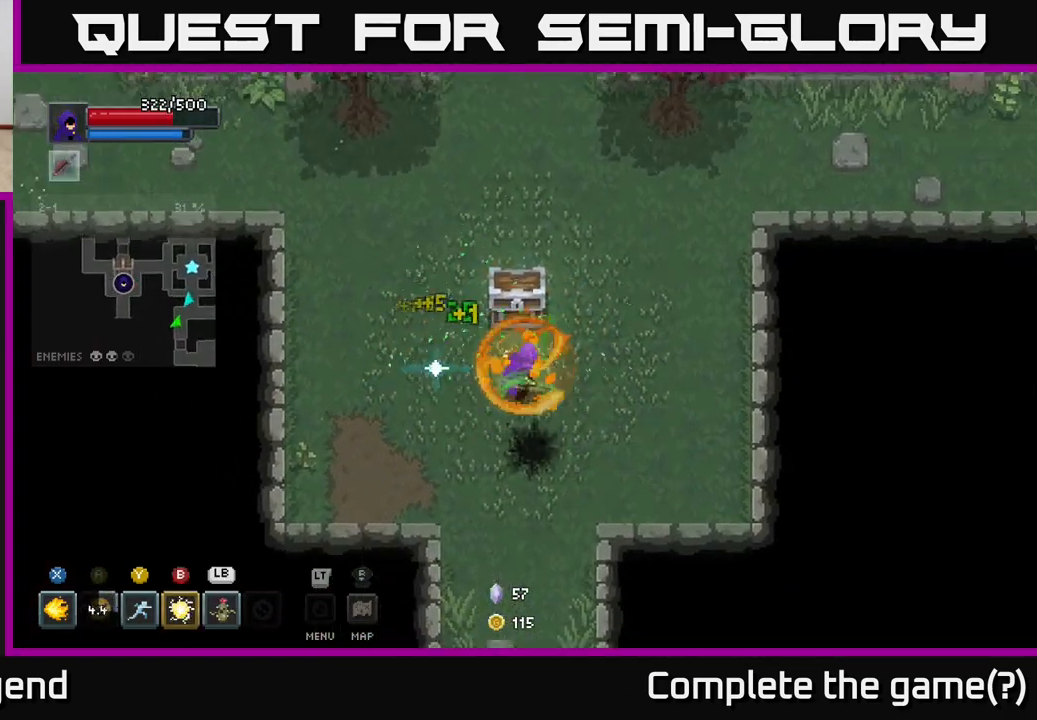
{"buttons": [], "left_stick": "center", "right_stick": "center", "events": [[67, "X", "up"], [117, "left_stick", "center"], [133, "X", "down"], [233, "X", "up"]]}
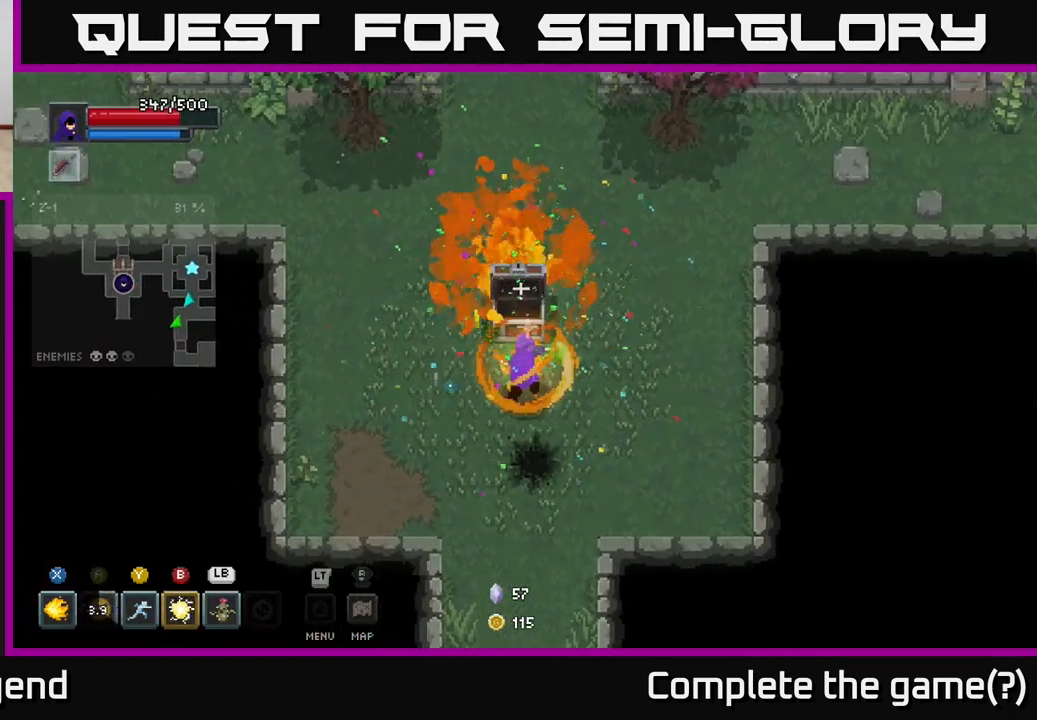
{"buttons": [], "left_stick": "left", "right_stick": "center", "events": [[33, "left_stick", "up-right"], [350, "left_stick", "up-left"], [400, "left_stick", "left"]]}
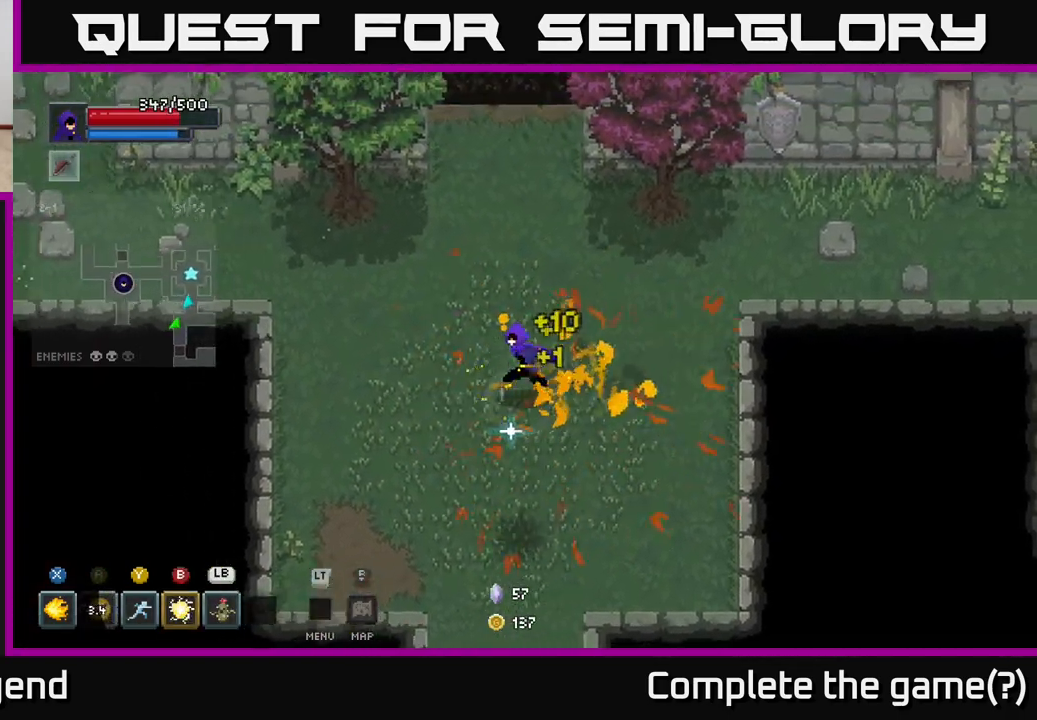
{"buttons": [], "left_stick": "down", "right_stick": "center", "events": [[117, "left_stick", "down"]]}
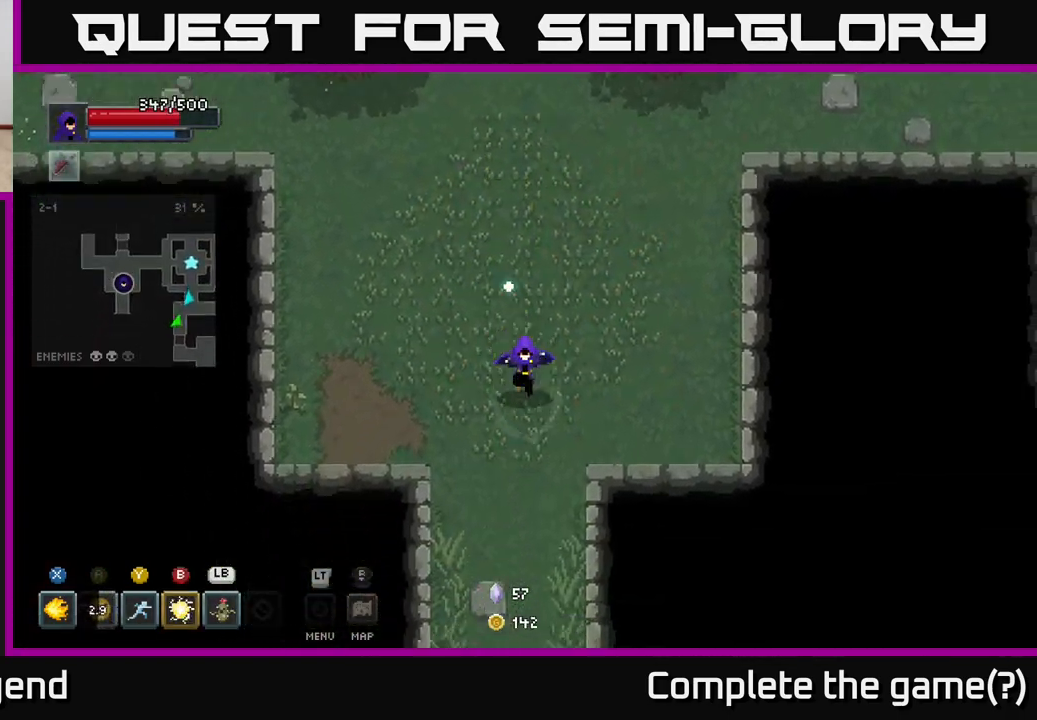
{"buttons": [], "left_stick": "down", "right_stick": "center", "events": []}
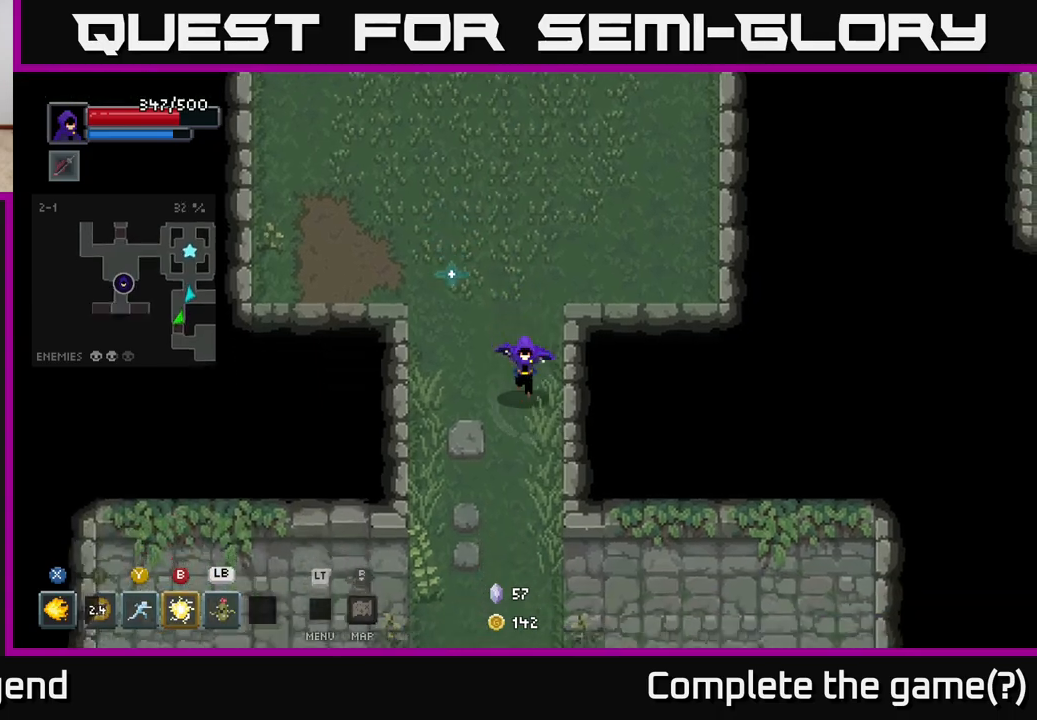
{"buttons": [], "left_stick": "down", "right_stick": "center", "events": []}
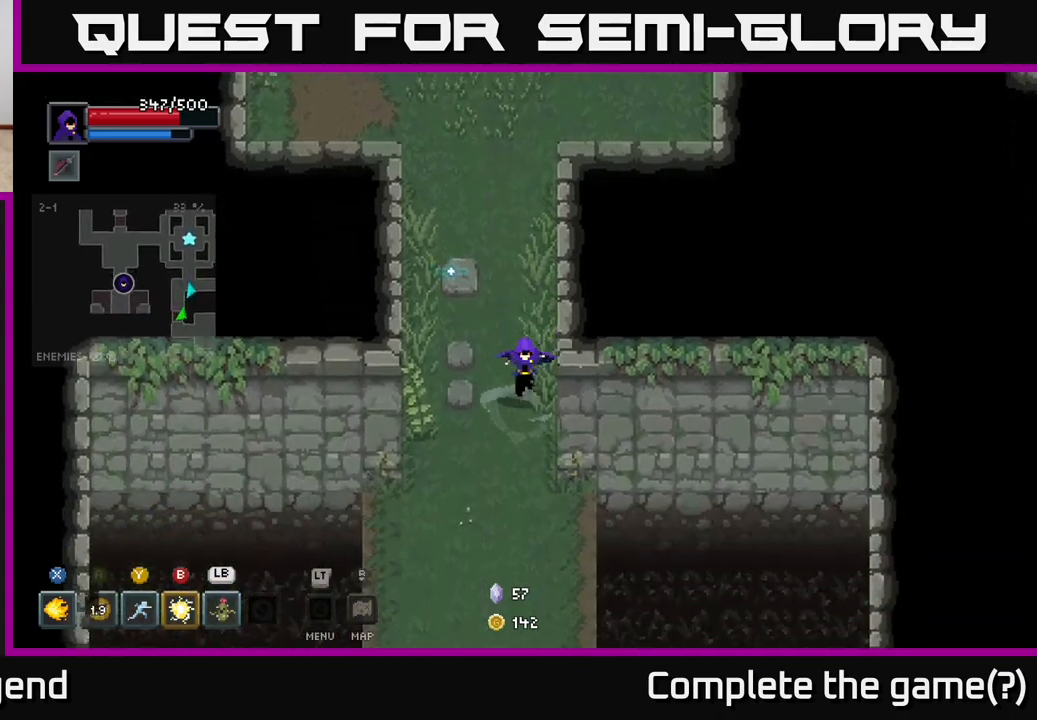
{"buttons": [], "left_stick": "down", "right_stick": "center", "events": []}